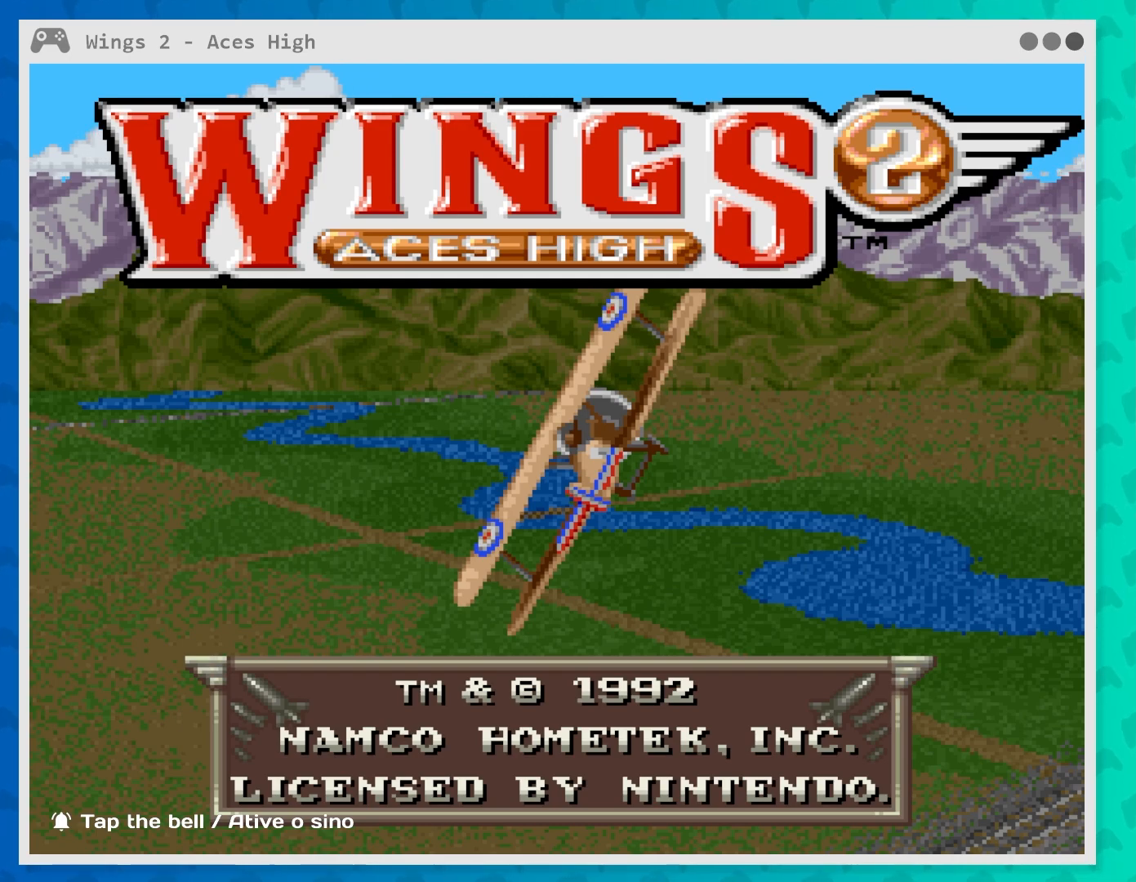
Gameplay with a controller (Xbox layout); each line is a JSON object with the inputs held at the frame after it. "events" lists button and stick changes between this image and that frame as [ms after this image, input, new state], when the widget could be followed in between. Not read: L3 R3 right_stick.
{"buttons": [], "left_stick": "center", "events": [[67, "START", "down"], [217, "START", "up"]]}
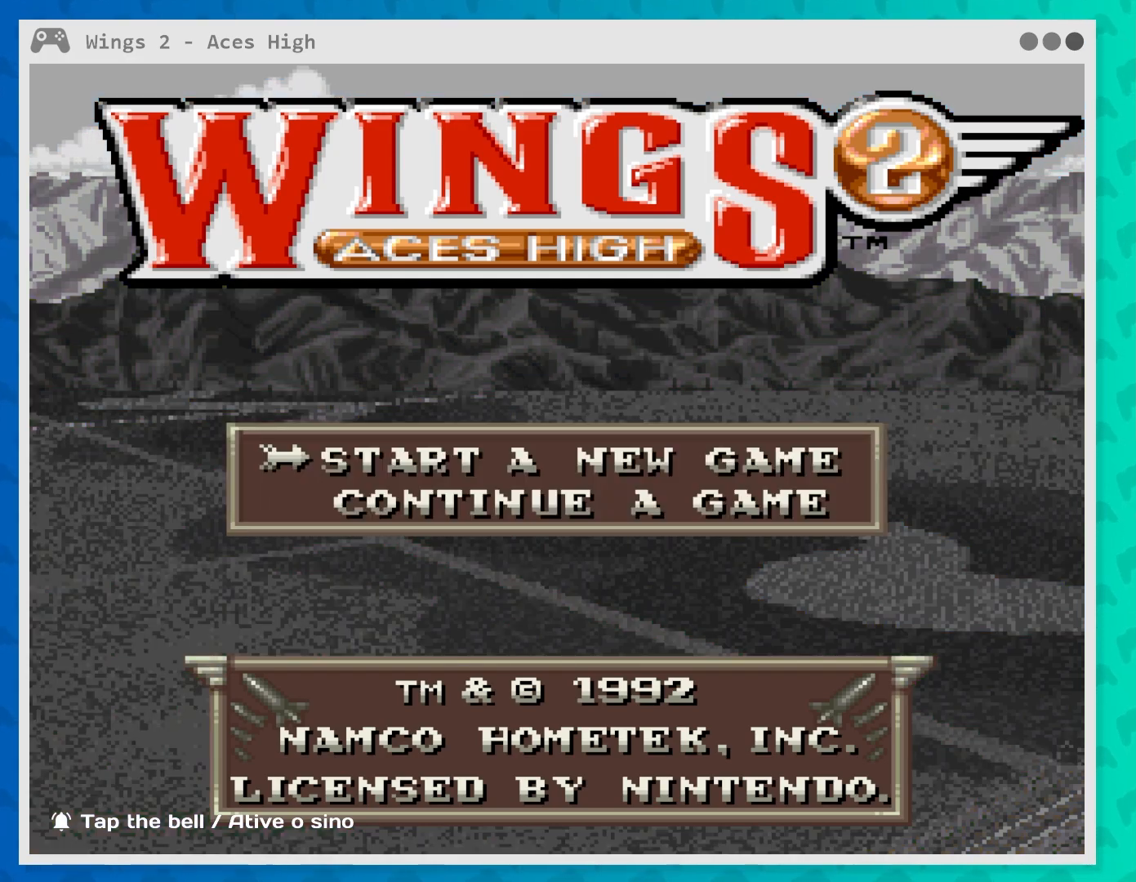
{"buttons": [], "left_stick": "center", "events": []}
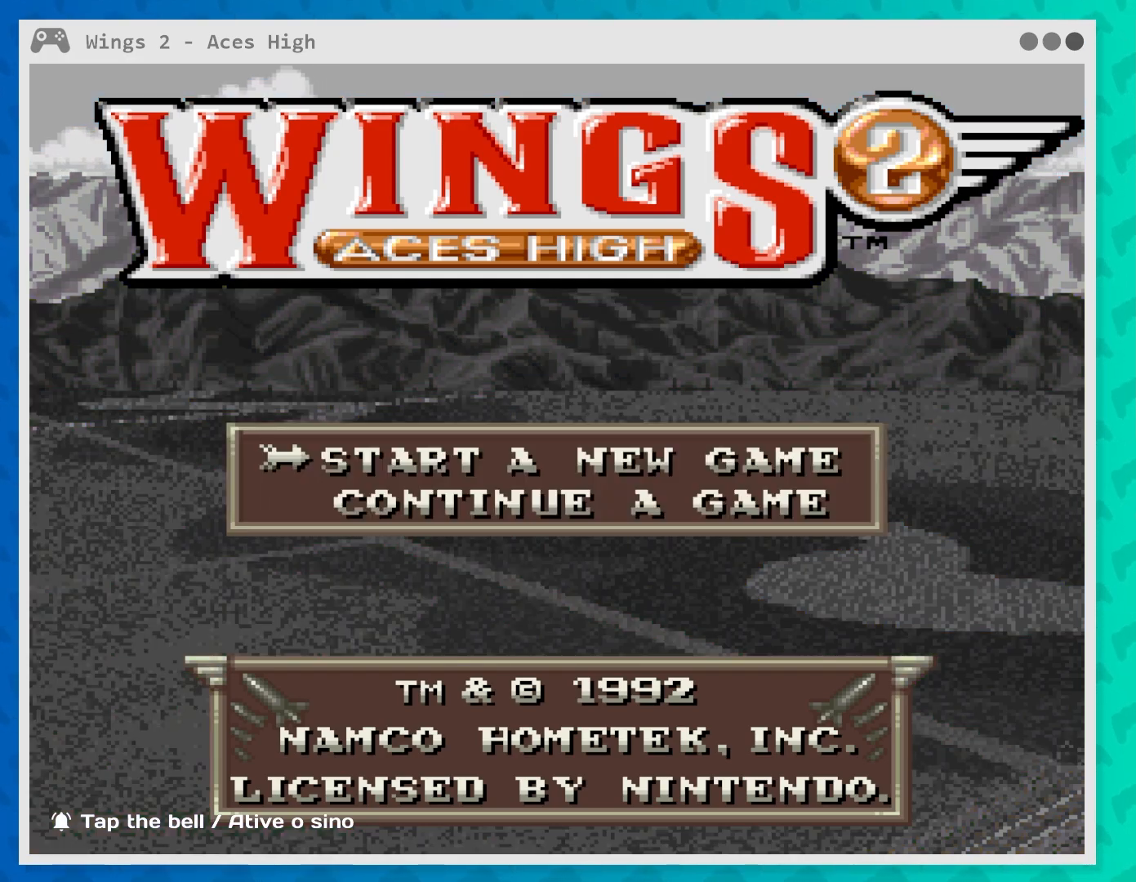
{"buttons": [], "left_stick": "center", "events": []}
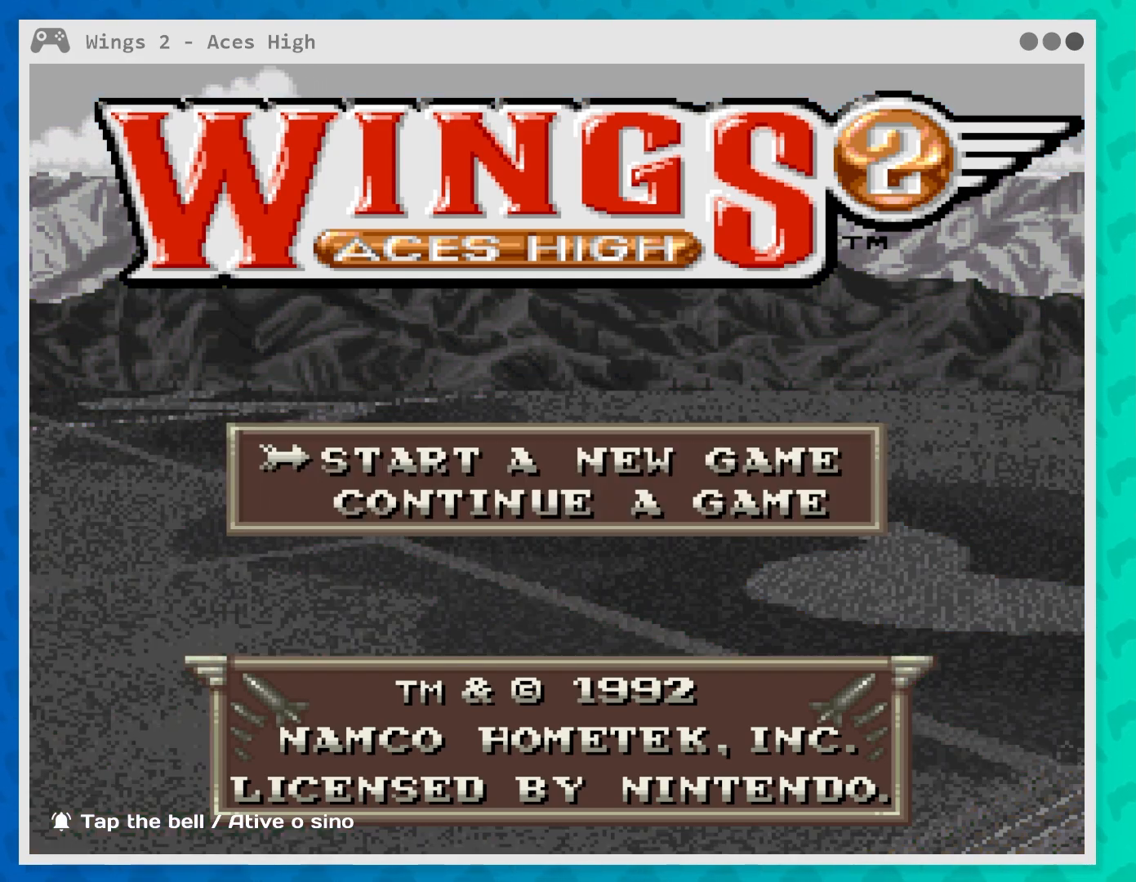
{"buttons": [], "left_stick": "down", "events": [[483, "left_stick", "down"]]}
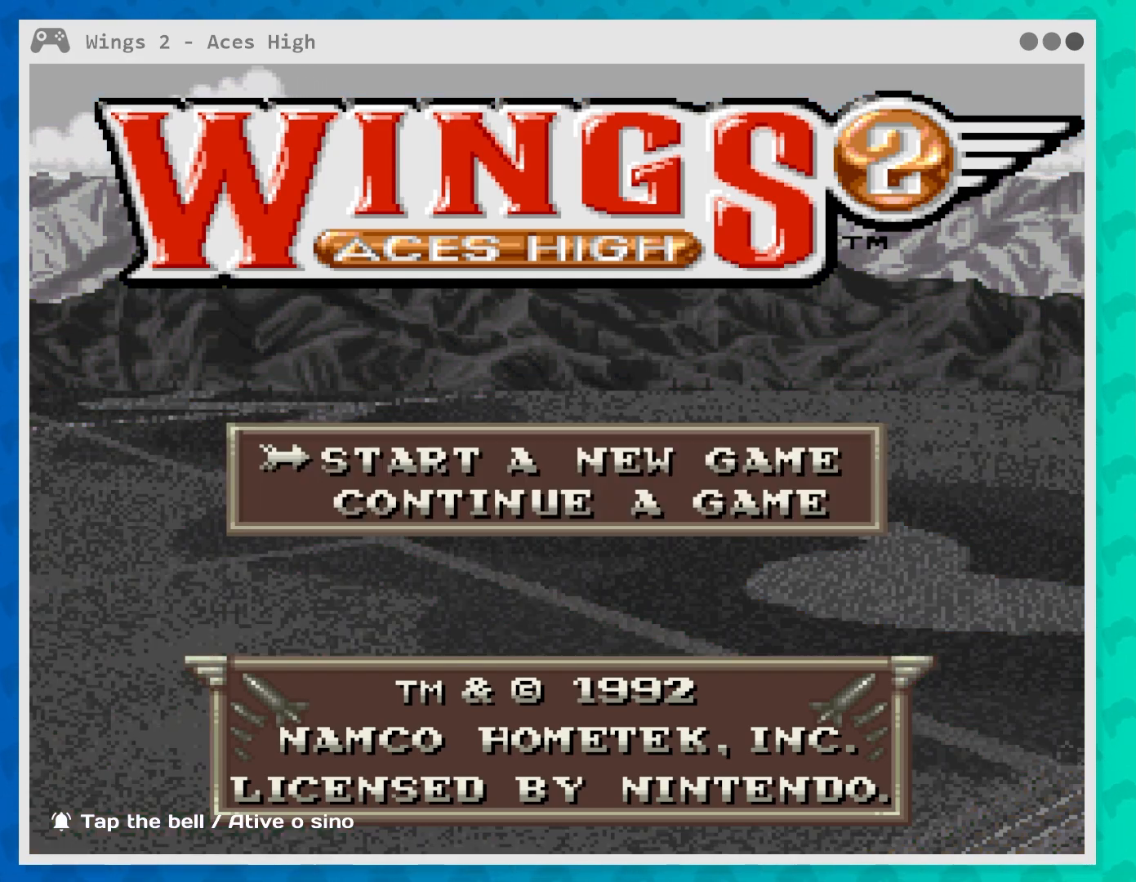
{"buttons": [], "left_stick": "up", "events": [[200, "left_stick", "center"], [483, "left_stick", "up"]]}
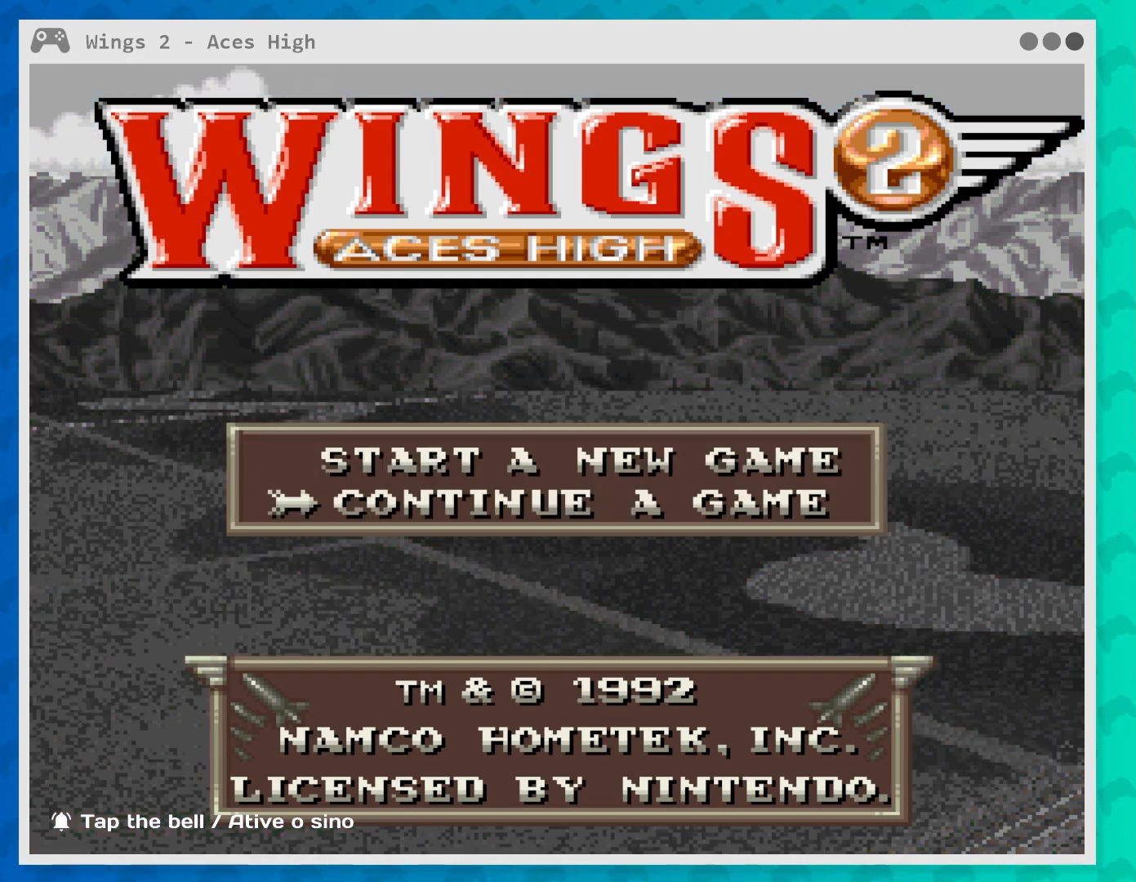
{"buttons": [], "left_stick": "center", "events": [[183, "left_stick", "center"]]}
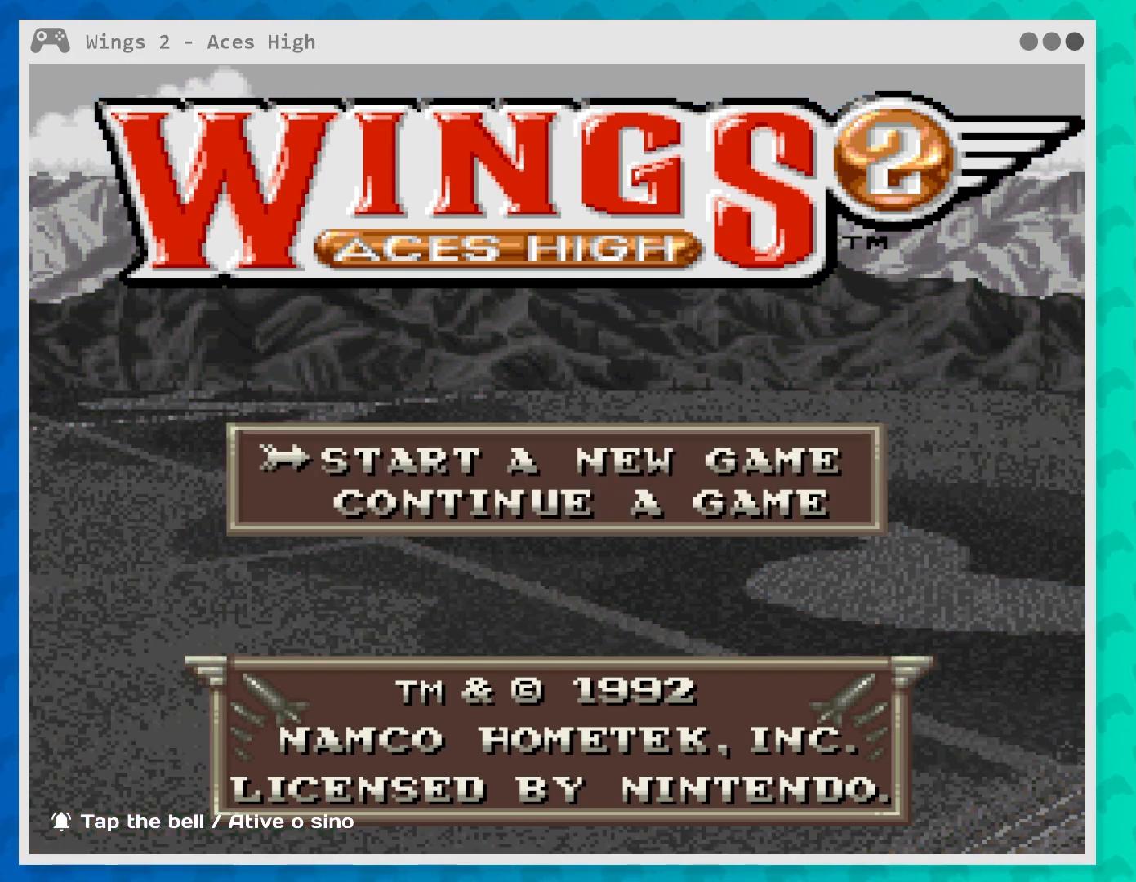
{"buttons": [], "left_stick": "center", "events": []}
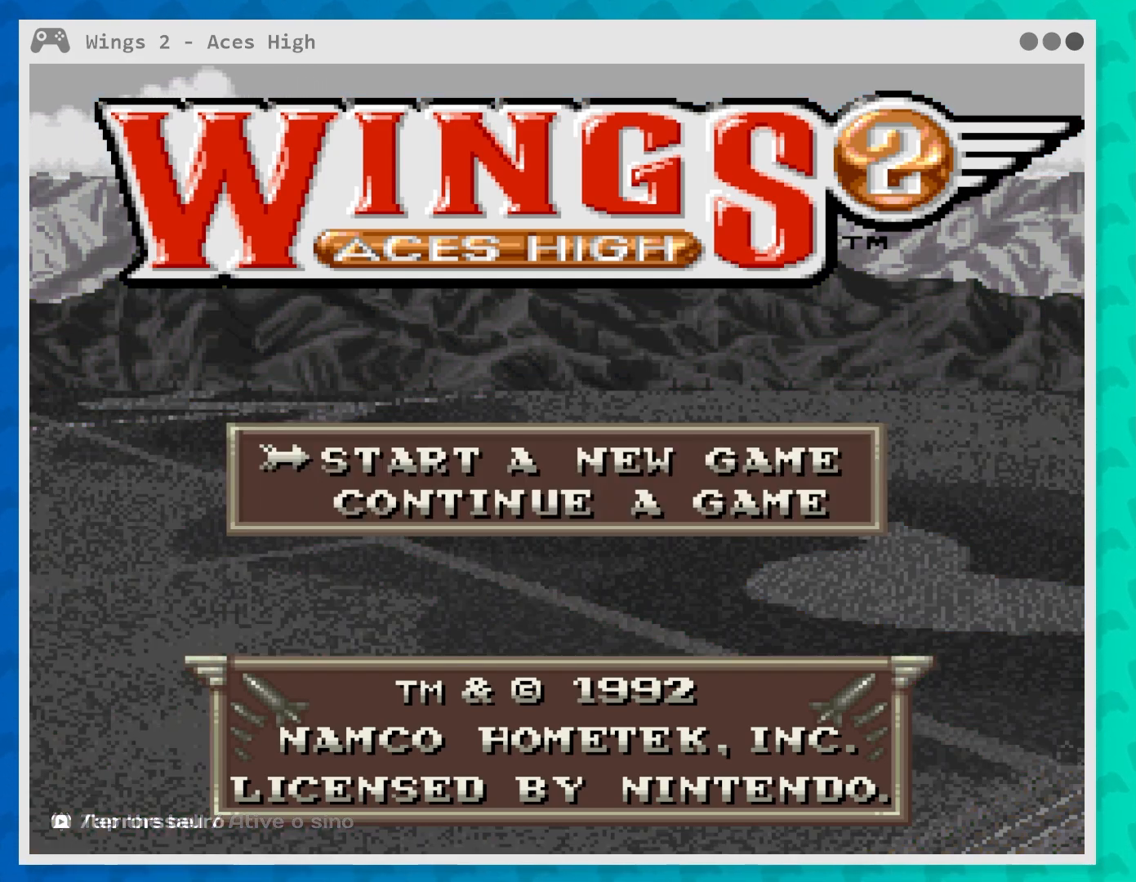
{"buttons": [], "left_stick": "center", "events": [[333, "START", "down"], [450, "START", "up"]]}